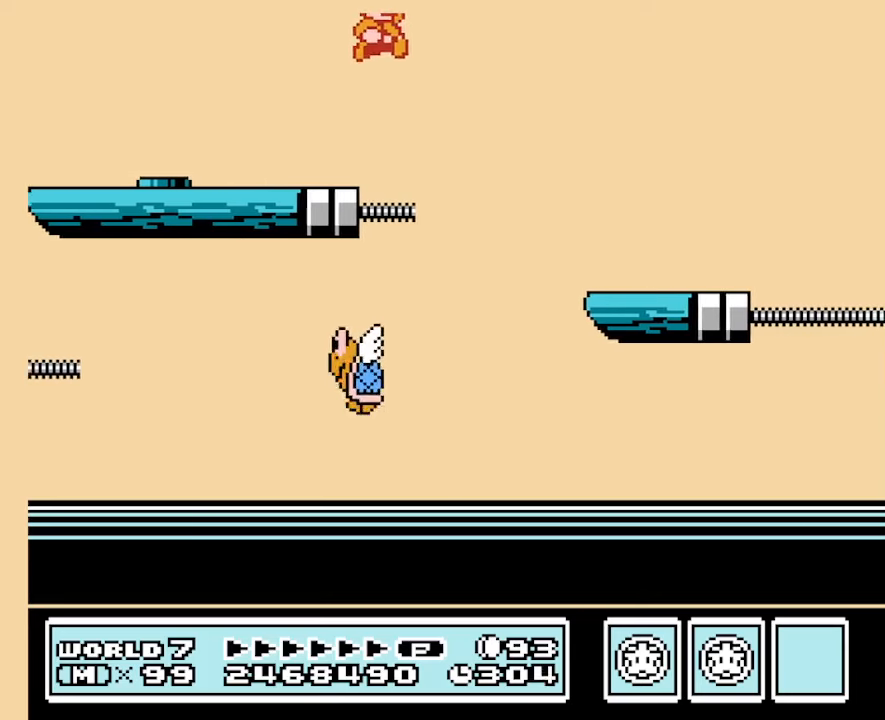
Gameplay with a controller (Nintendo layout); each line is a JSON object with the inputs held at the frame after it. "events" lists button and stick changes between this image and that frame as [ms after this image, input, new state], when the widget could be followed in between. Not read: L3 R3 START X Y.
{"buttons": ["B", "DPAD_LEFT"], "events": [[200, "DPAD_RIGHT", "up"], [300, "DPAD_LEFT", "down"]]}
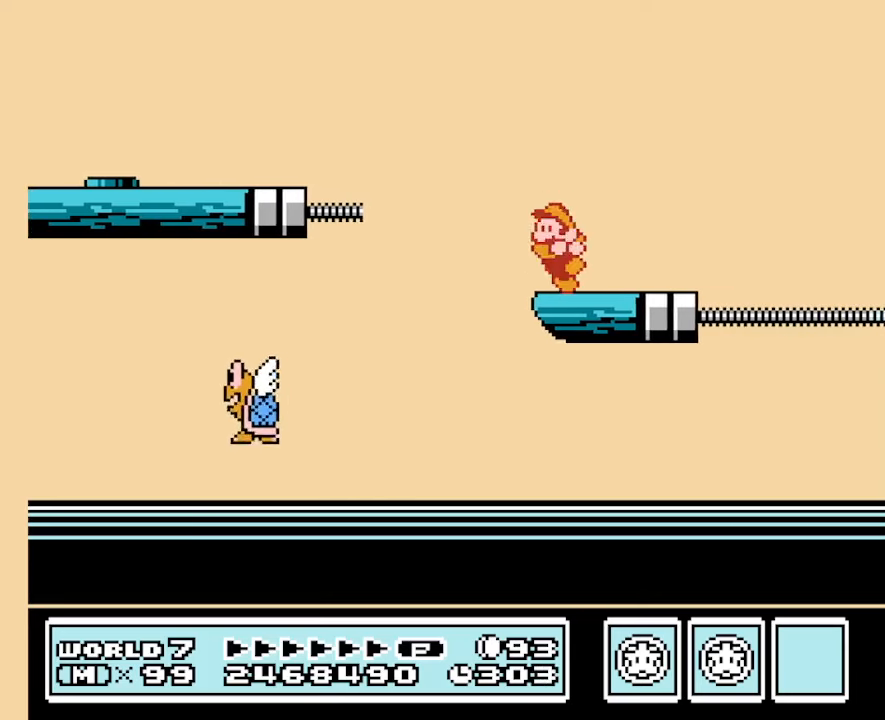
{"buttons": ["B"], "events": [[100, "DPAD_LEFT", "up"]]}
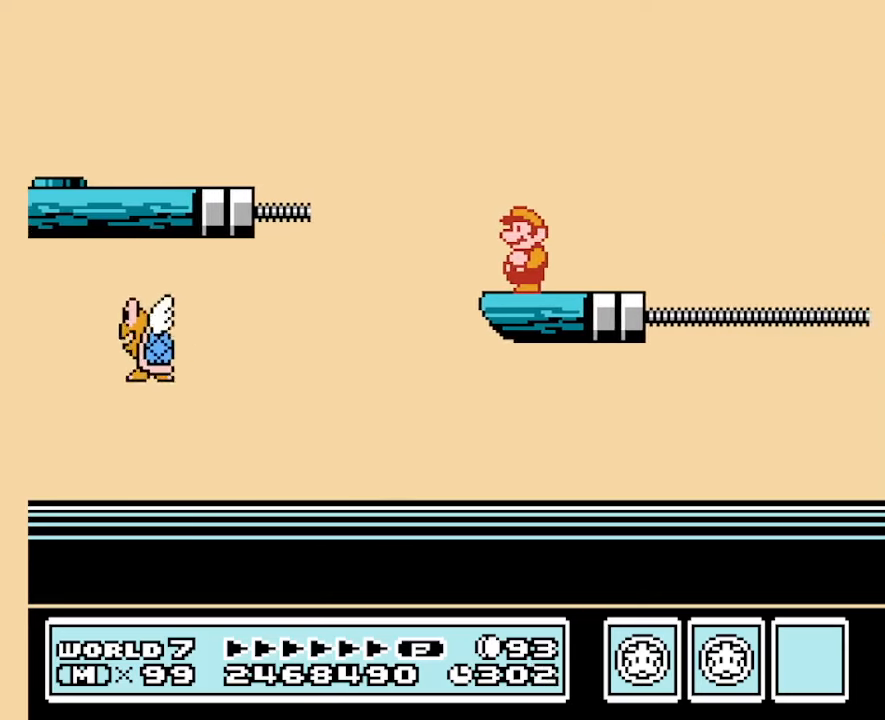
{"buttons": ["B"], "events": []}
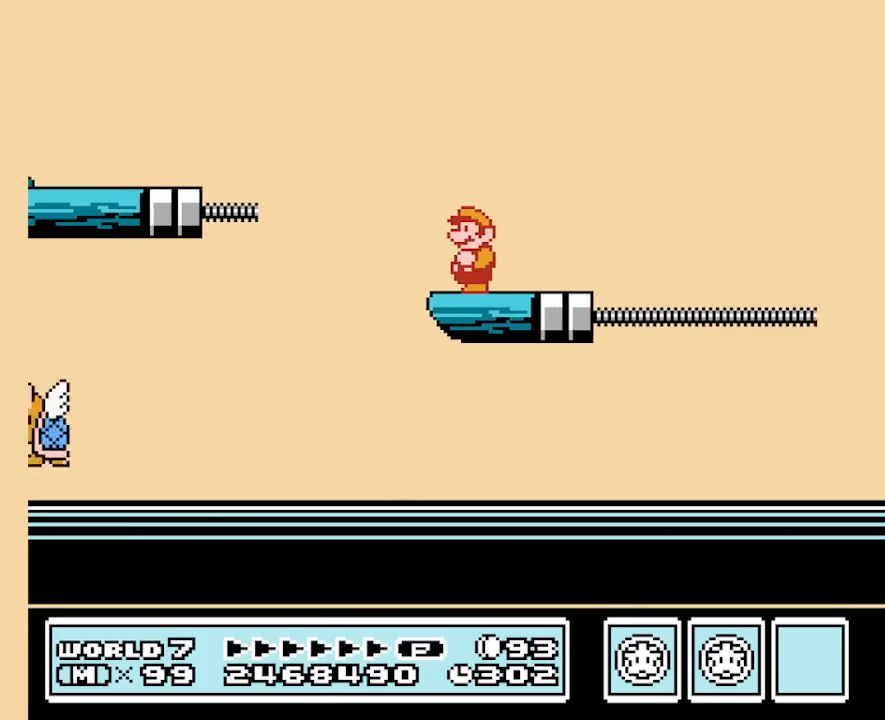
{"buttons": ["B"], "events": []}
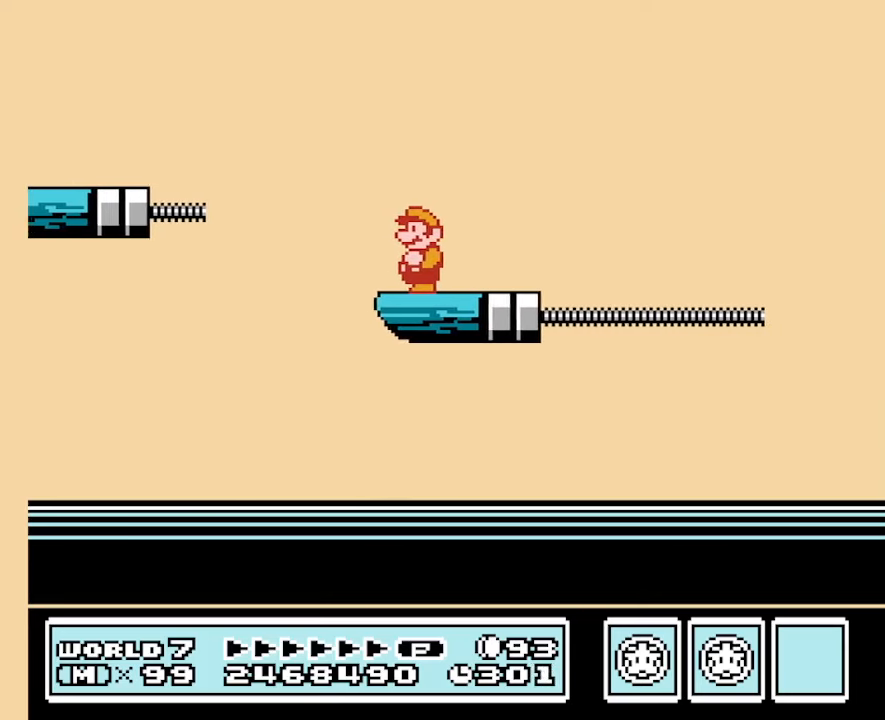
{"buttons": ["B"], "events": []}
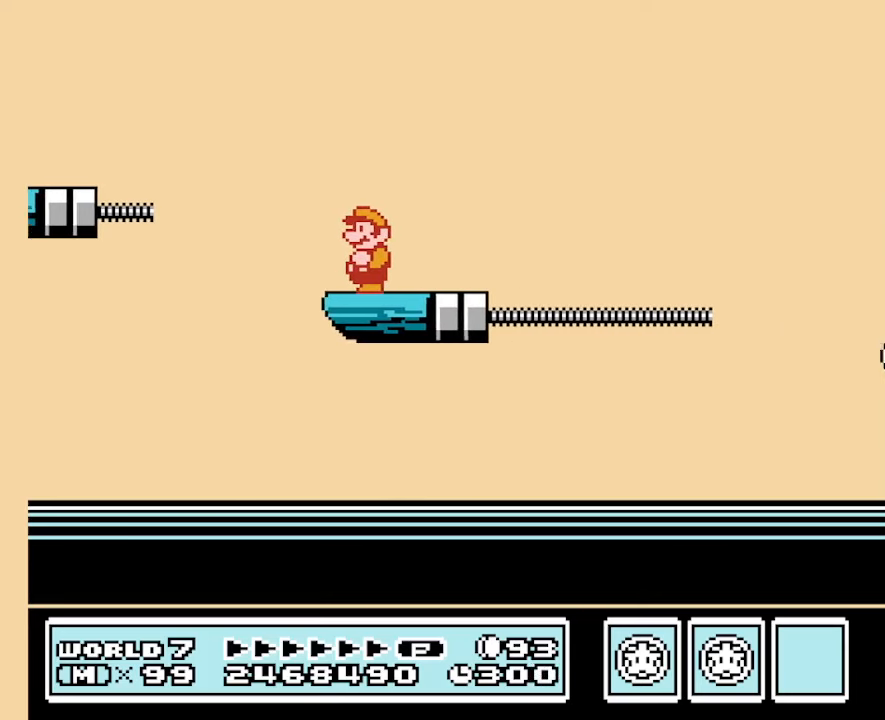
{"buttons": ["B", "DPAD_LEFT"], "events": [[333, "DPAD_LEFT", "down"]]}
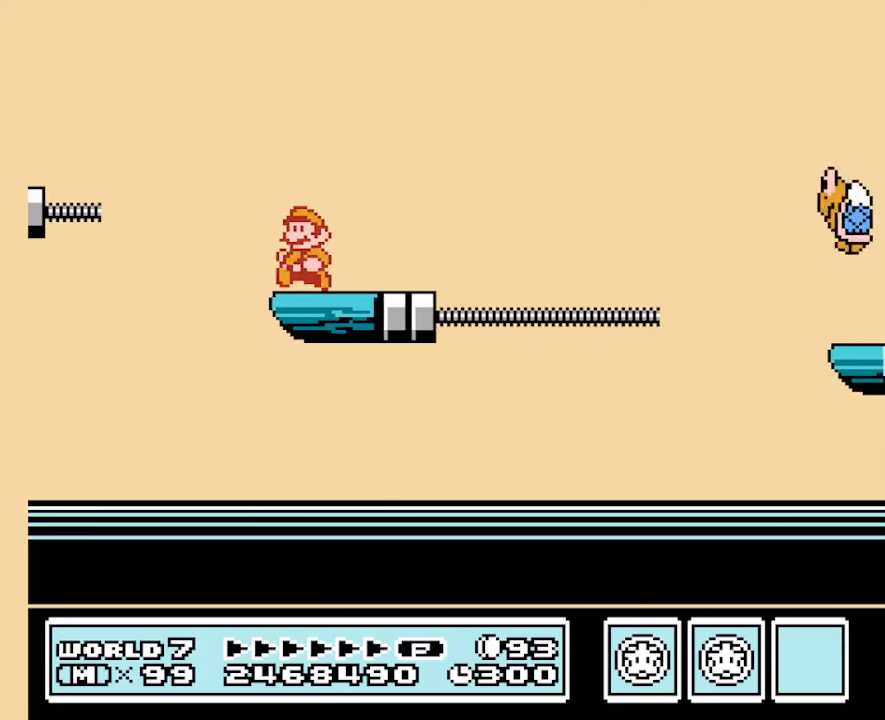
{"buttons": ["B", "DPAD_RIGHT"], "events": [[66, "DPAD_LEFT", "up"], [166, "DPAD_RIGHT", "down"]]}
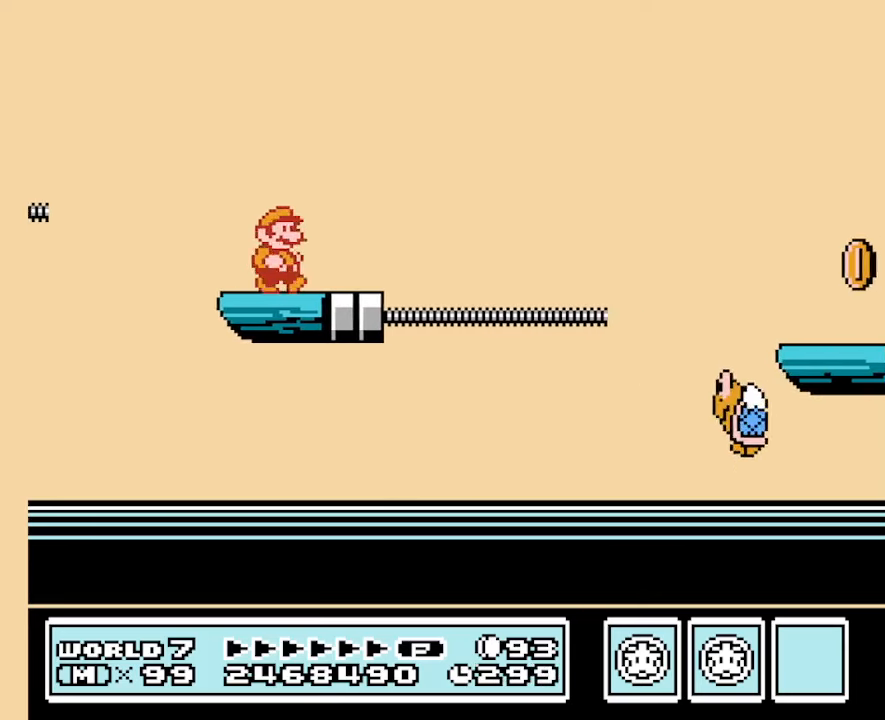
{"buttons": ["A", "B", "DPAD_RIGHT"], "events": [[166, "A", "down"]]}
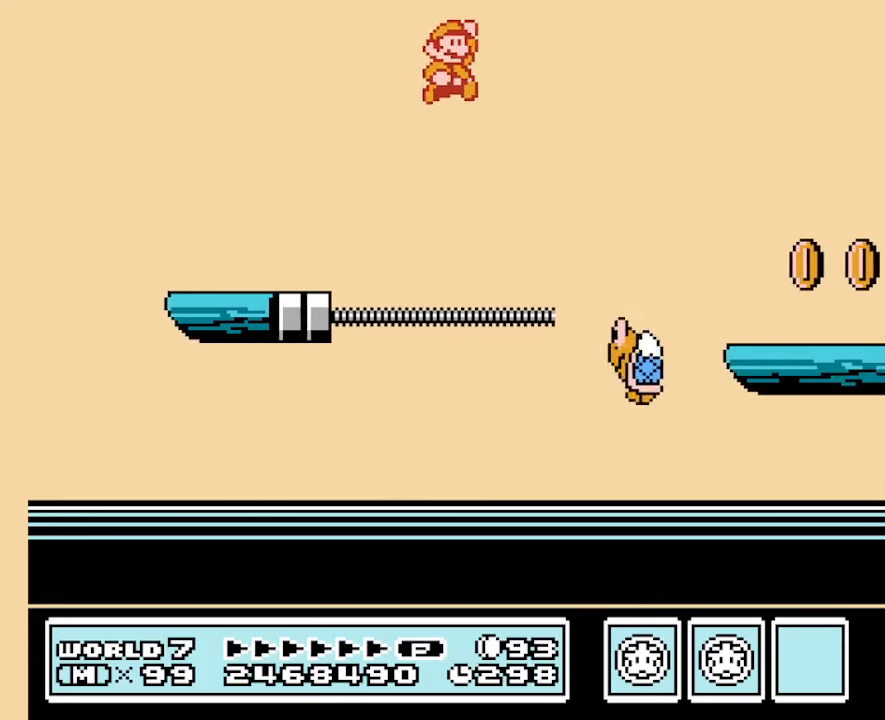
{"buttons": ["B", "DPAD_LEFT"], "events": [[133, "A", "up"], [200, "DPAD_RIGHT", "up"], [367, "DPAD_LEFT", "down"]]}
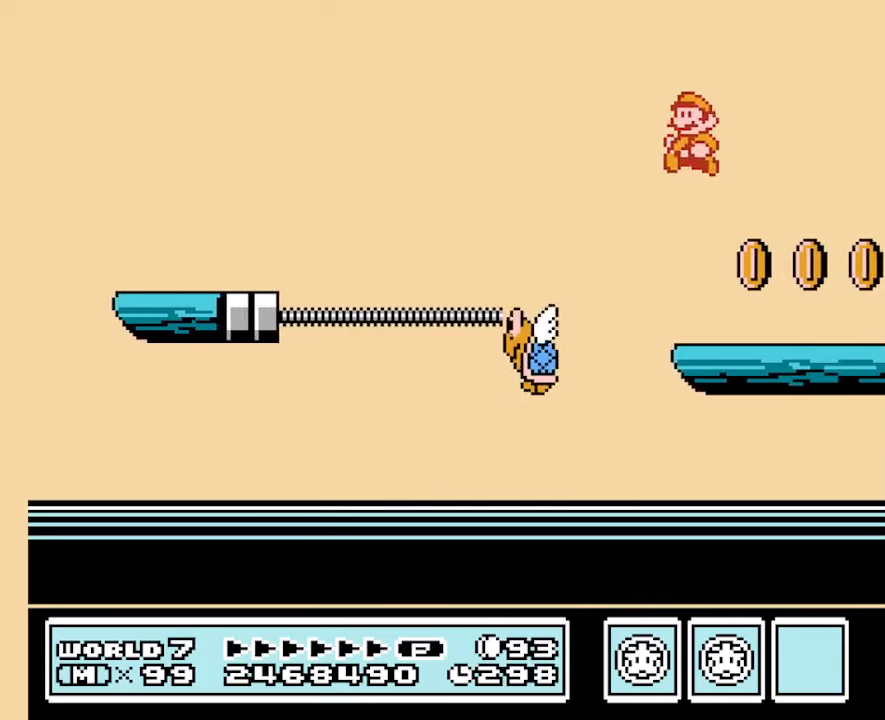
{"buttons": ["B"], "events": [[200, "DPAD_LEFT", "up"]]}
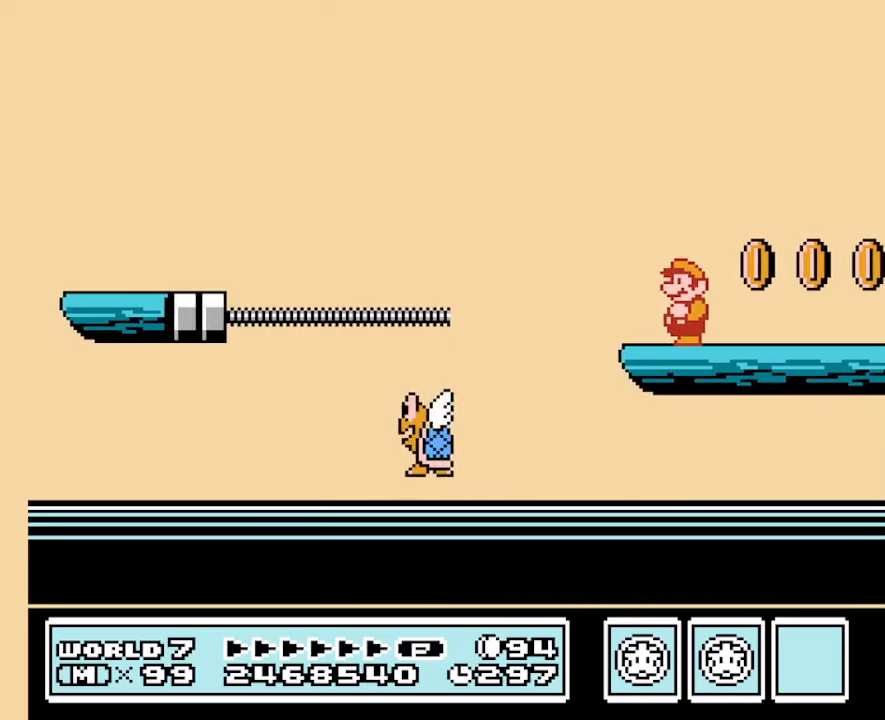
{"buttons": ["B"], "events": []}
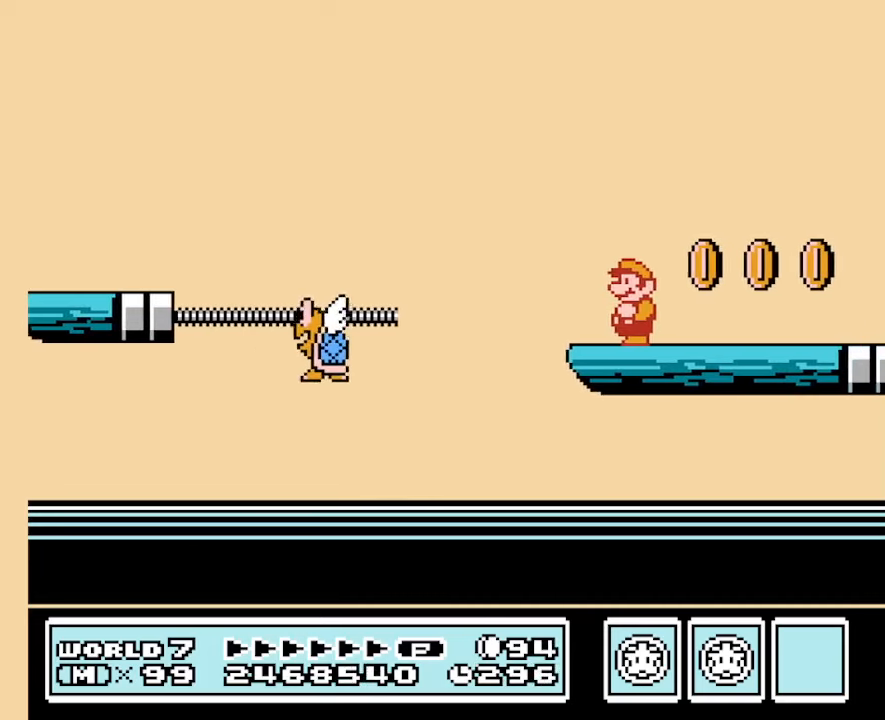
{"buttons": ["B"], "events": [[67, "DPAD_RIGHT", "down"], [400, "DPAD_RIGHT", "up"]]}
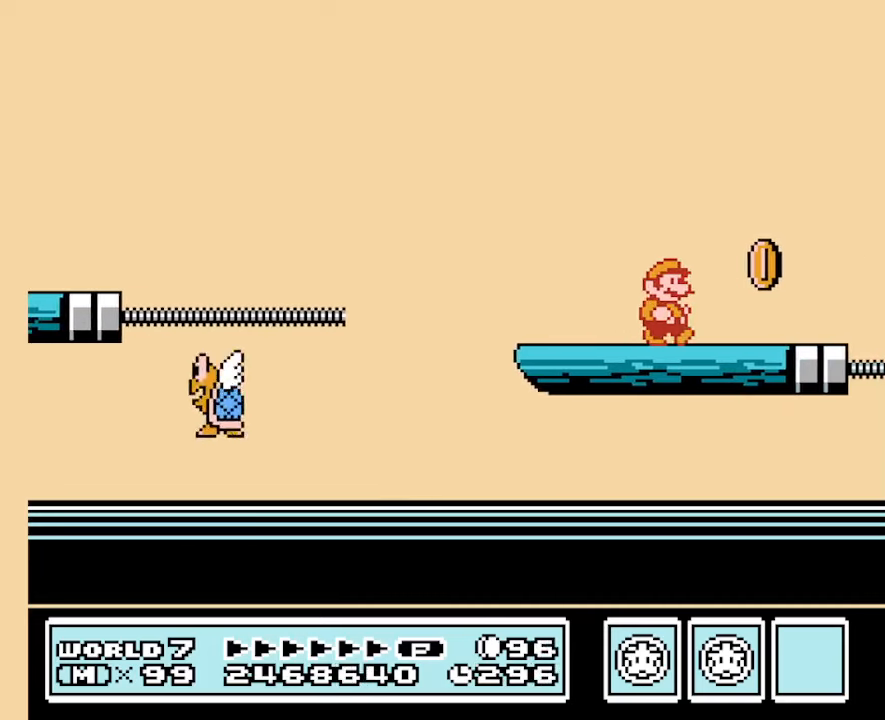
{"buttons": ["B", "DPAD_RIGHT"], "events": [[467, "DPAD_RIGHT", "down"]]}
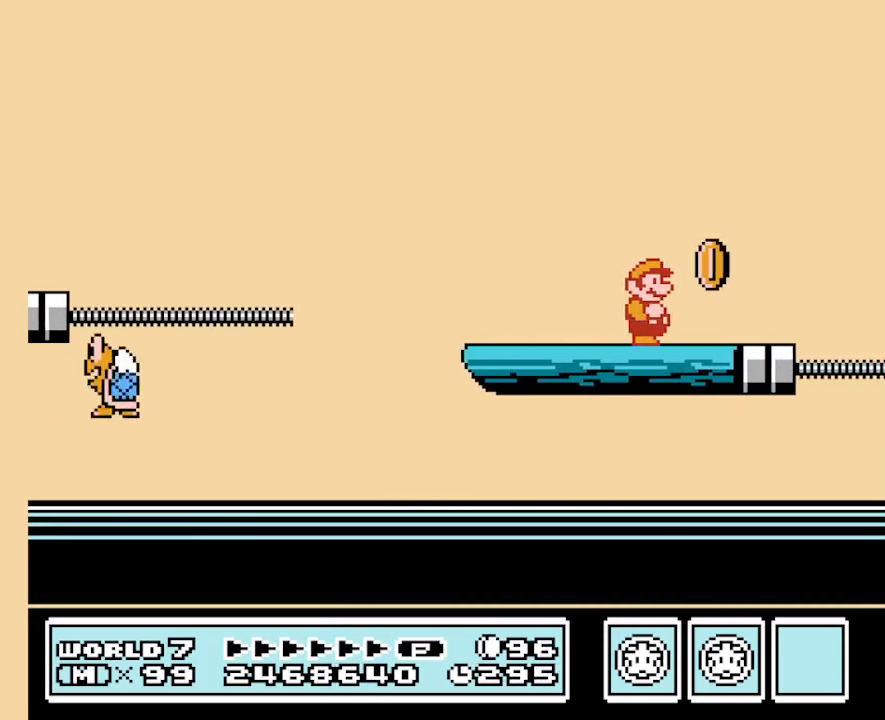
{"buttons": ["B"], "events": [[100, "DPAD_RIGHT", "up"]]}
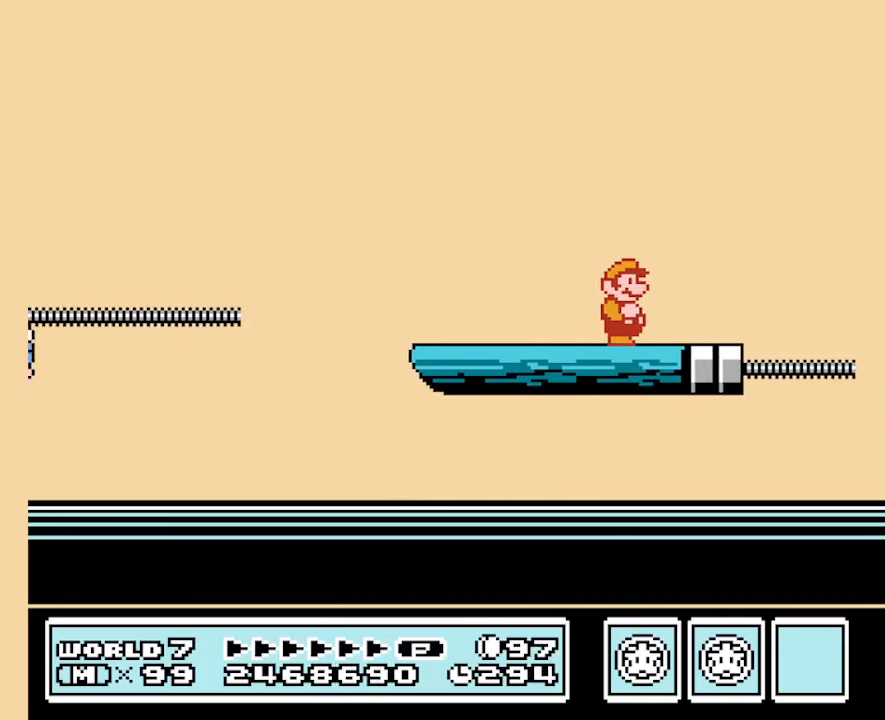
{"buttons": ["B"], "events": []}
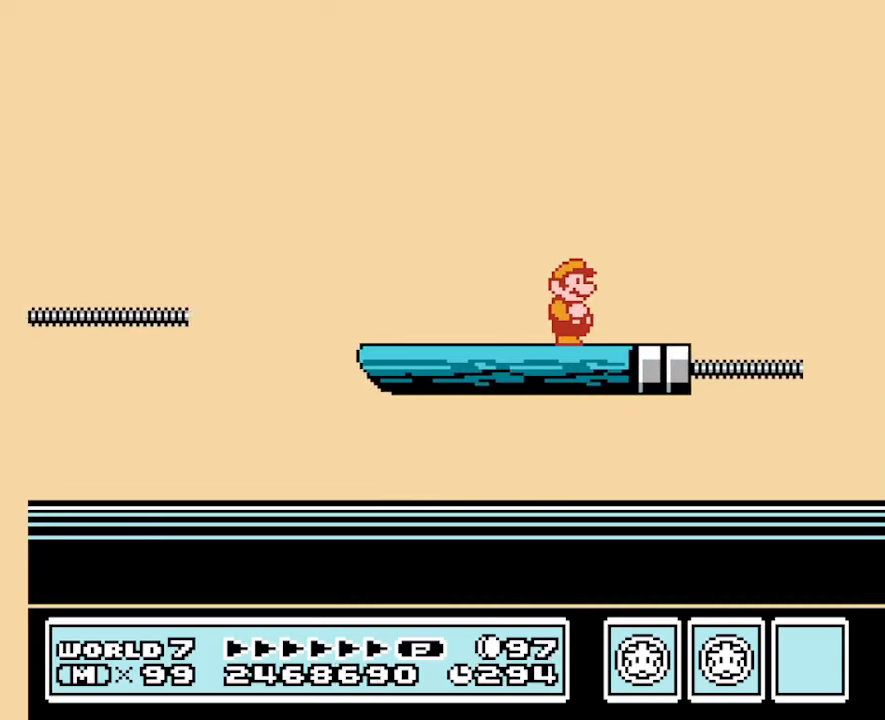
{"buttons": ["B"], "events": []}
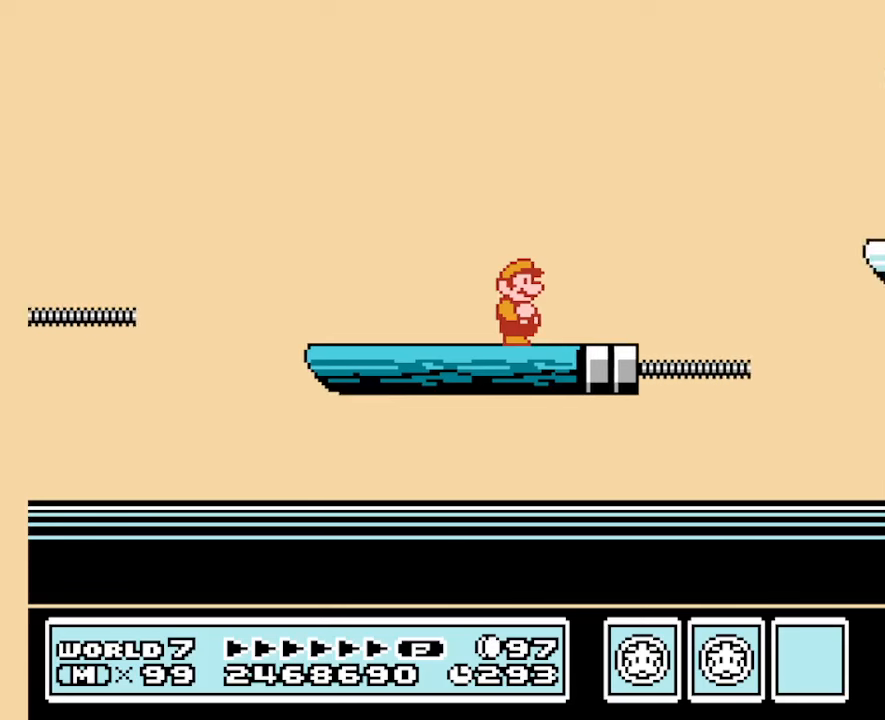
{"buttons": ["B"], "events": []}
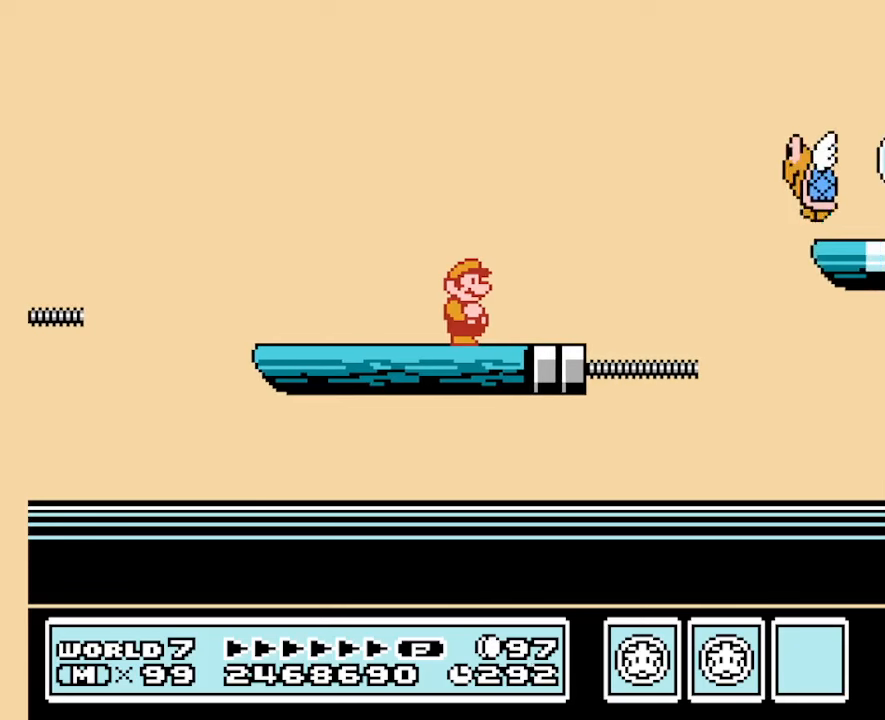
{"buttons": ["B"], "events": []}
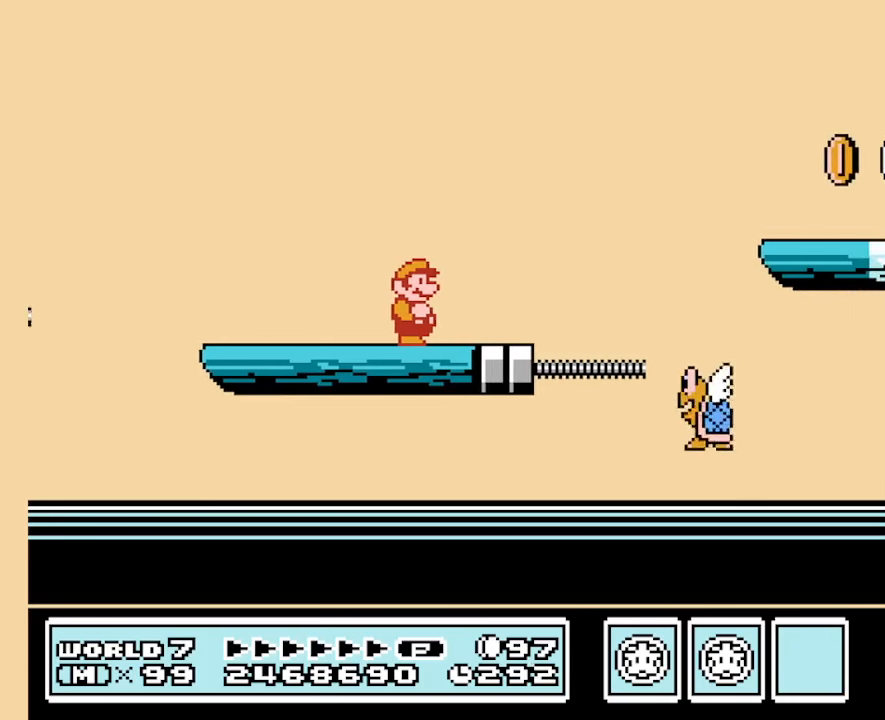
{"buttons": ["B", "DPAD_RIGHT"], "events": [[200, "DPAD_RIGHT", "down"]]}
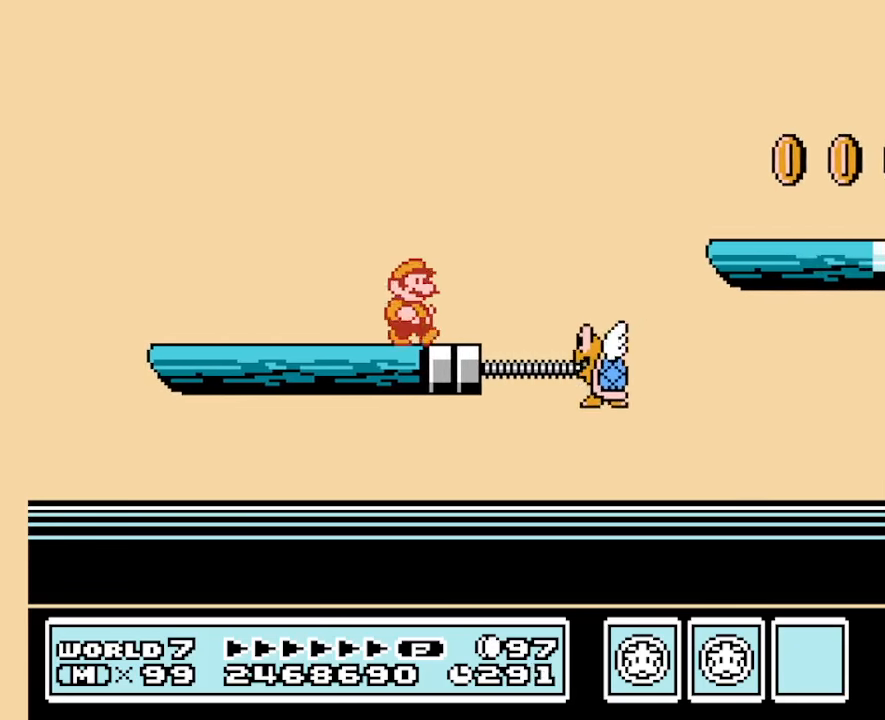
{"buttons": ["A", "B", "DPAD_RIGHT"], "events": [[67, "A", "down"]]}
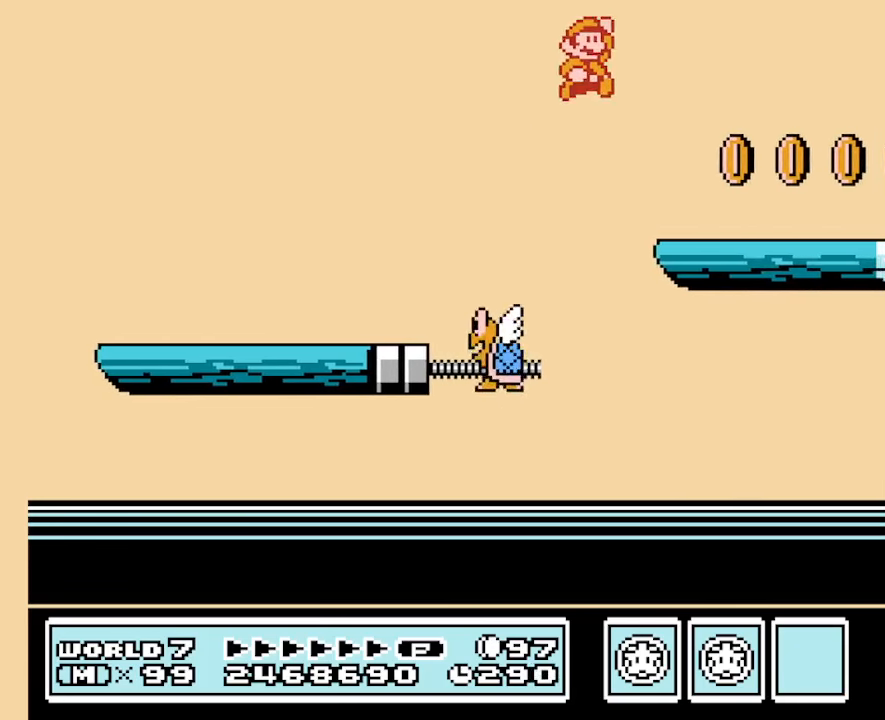
{"buttons": ["B"], "events": [[34, "A", "up"], [34, "DPAD_RIGHT", "up"], [134, "DPAD_LEFT", "down"], [467, "DPAD_LEFT", "up"]]}
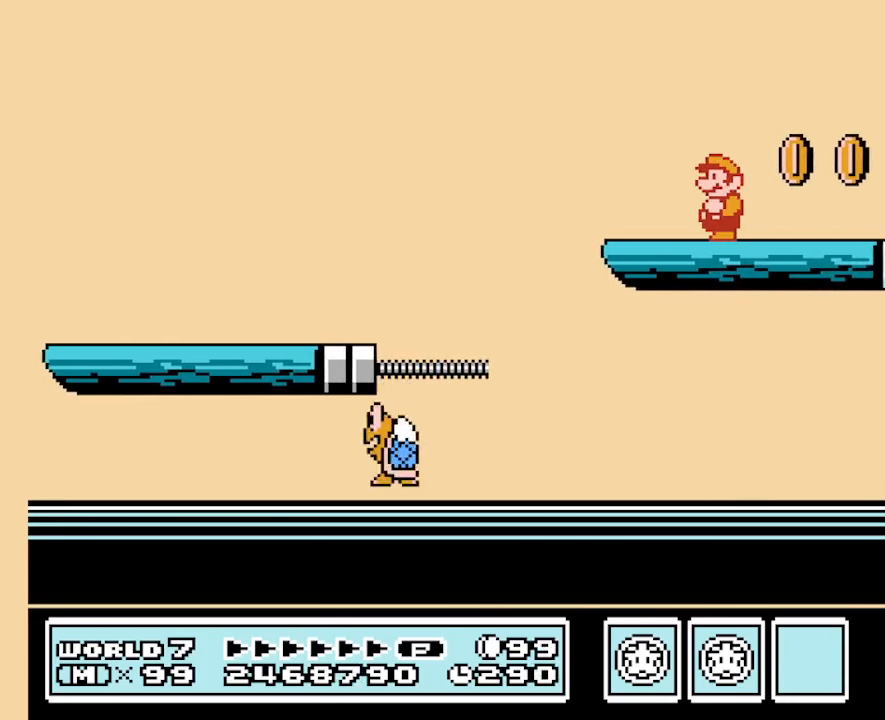
{"buttons": ["B", "DPAD_RIGHT"], "events": [[367, "DPAD_RIGHT", "down"]]}
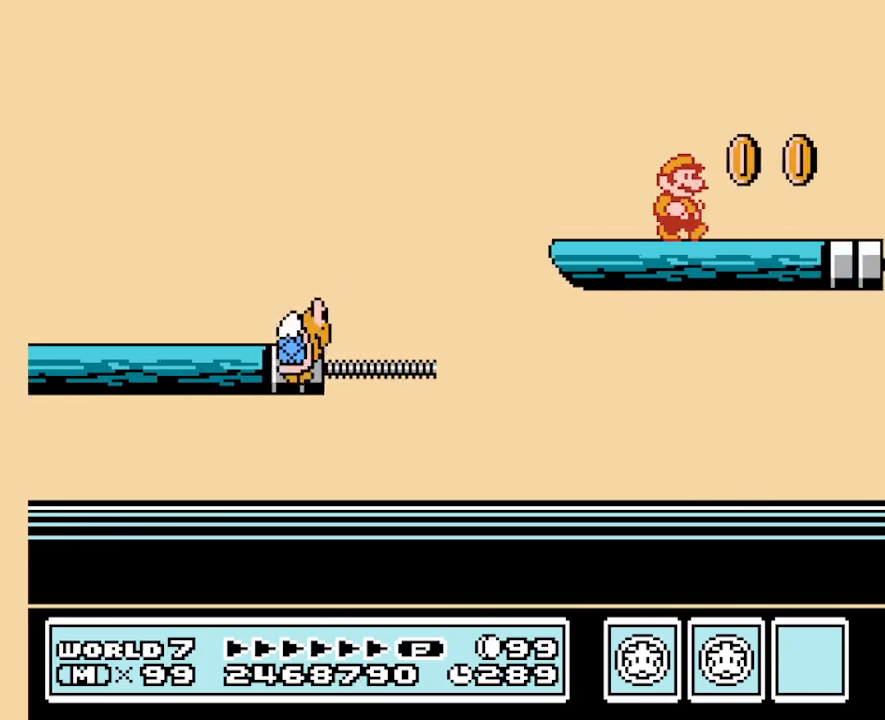
{"buttons": ["B"], "events": [[200, "DPAD_RIGHT", "up"]]}
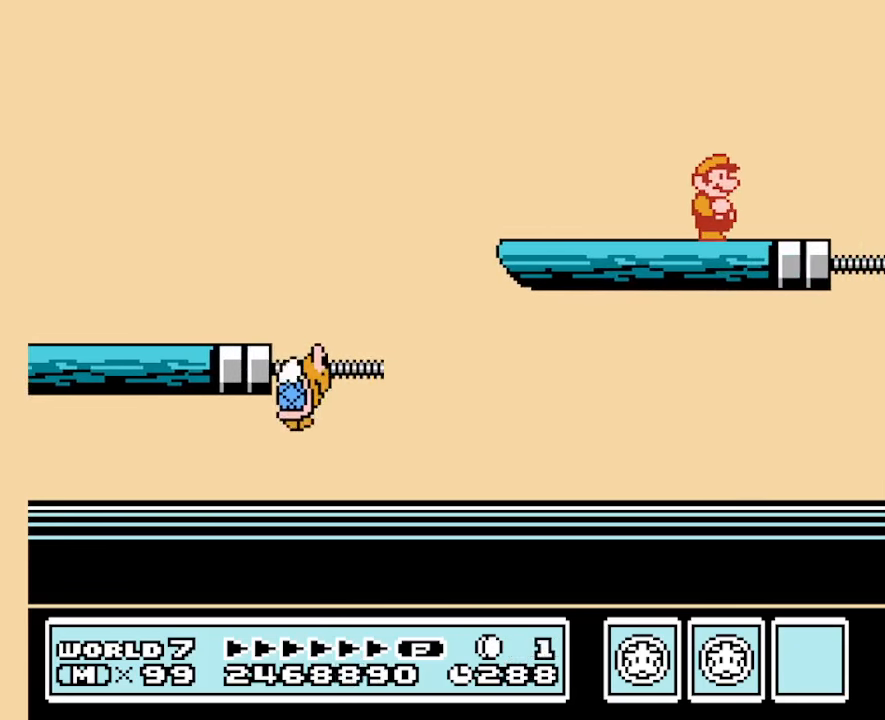
{"buttons": ["B"], "events": []}
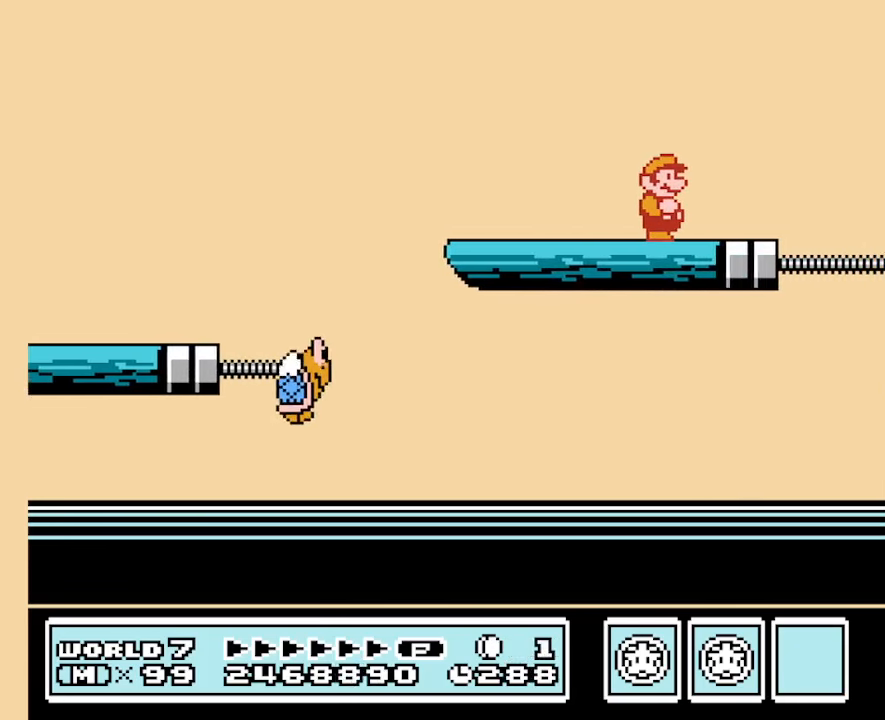
{"buttons": ["B"], "events": []}
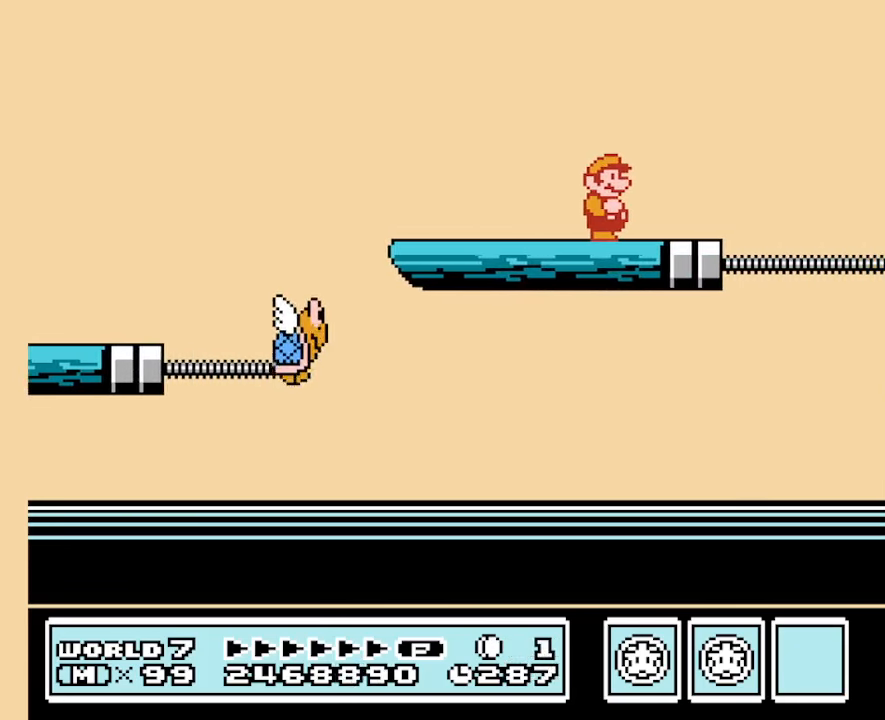
{"buttons": [], "events": [[266, "DPAD_LEFT", "down"], [333, "DPAD_LEFT", "up"], [400, "B", "up"]]}
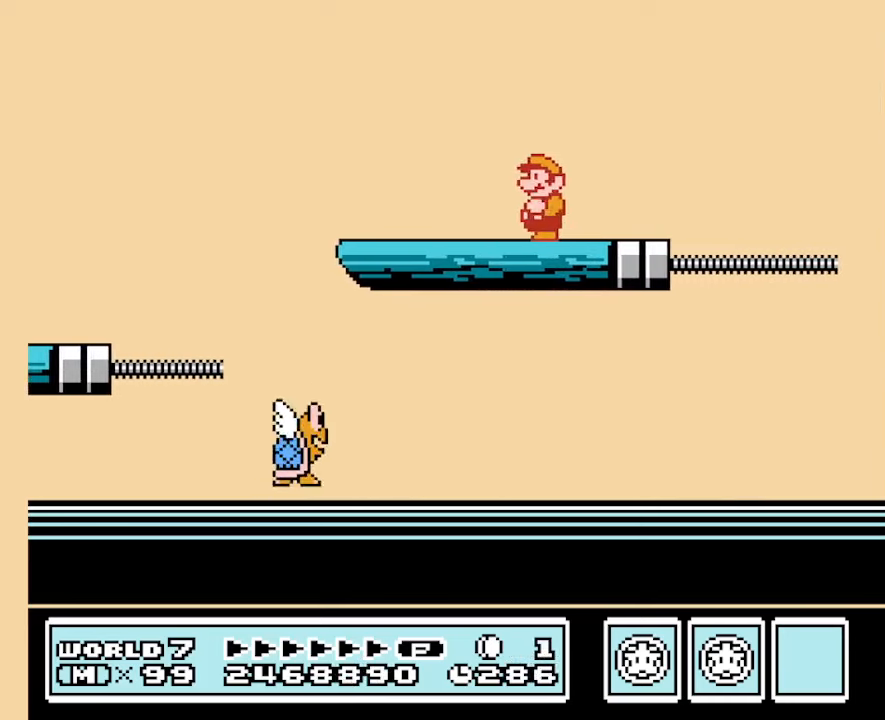
{"buttons": ["B"], "events": [[33, "B", "down"], [233, "B", "up"], [400, "B", "down"]]}
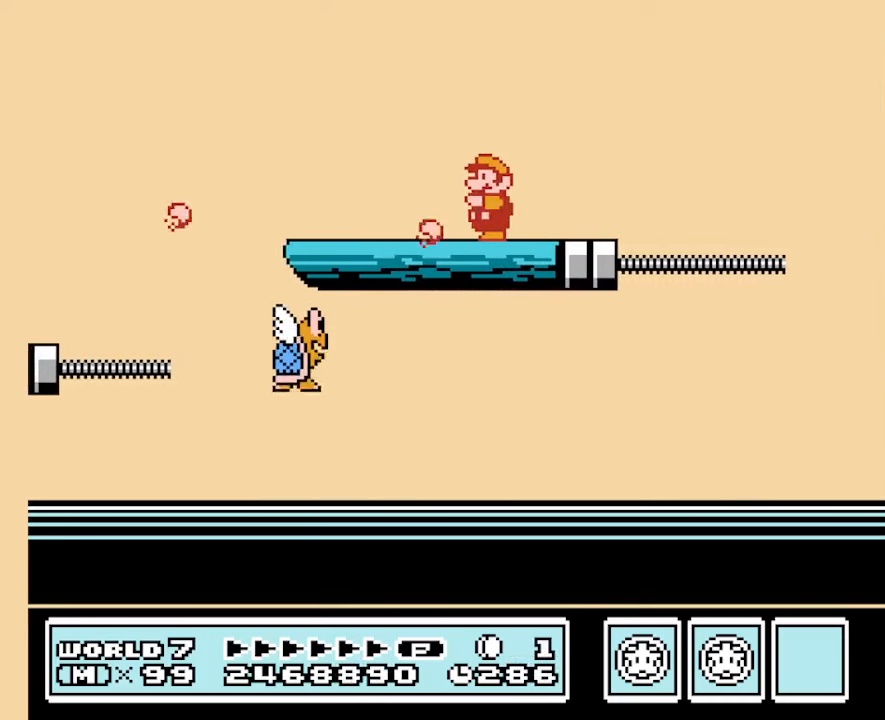
{"buttons": ["B"], "events": [[333, "B", "up"], [433, "B", "down"]]}